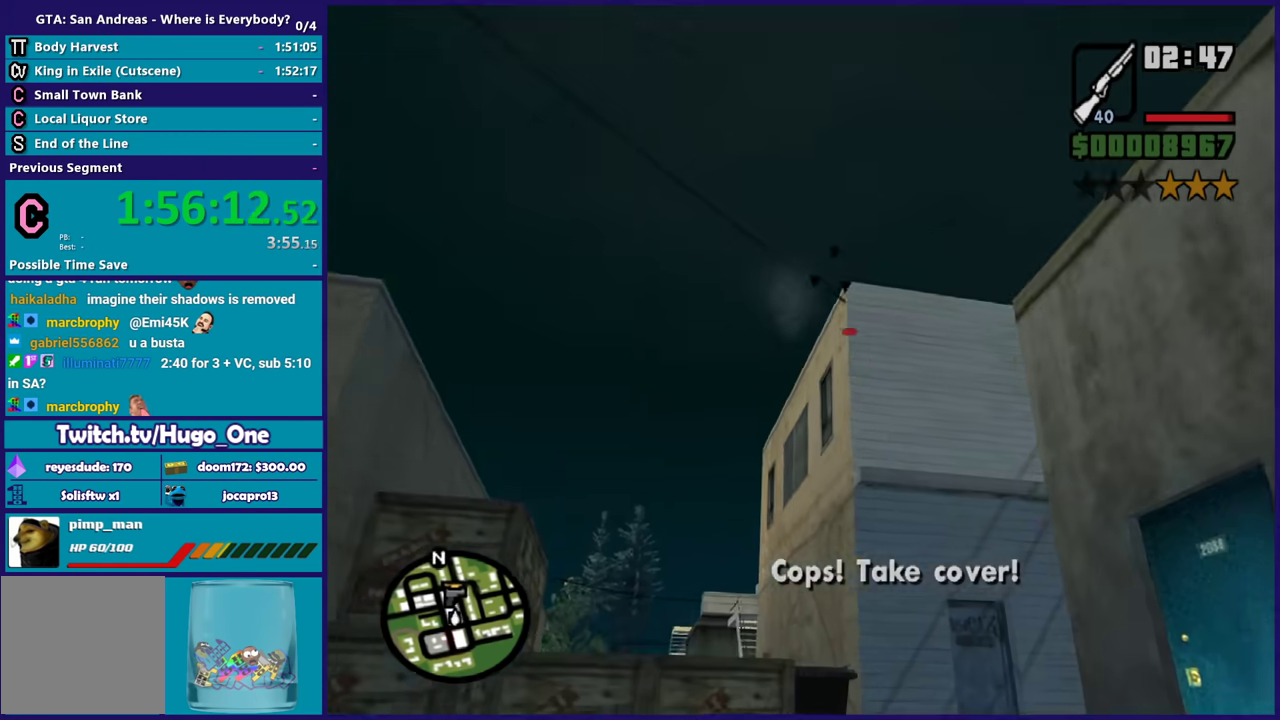
Gameplay with a controller (Xbox layout); each line is a JSON object with the inputs held at the frame after it. "events" lists button and stick changes between this image and that frame as [ms after this image, input, new state], when the widget could be followed in between.
{"buttons": [], "left_stick": "center", "right_stick": "center", "events": [[434, "R2", "up"], [467, "L2", "up"]]}
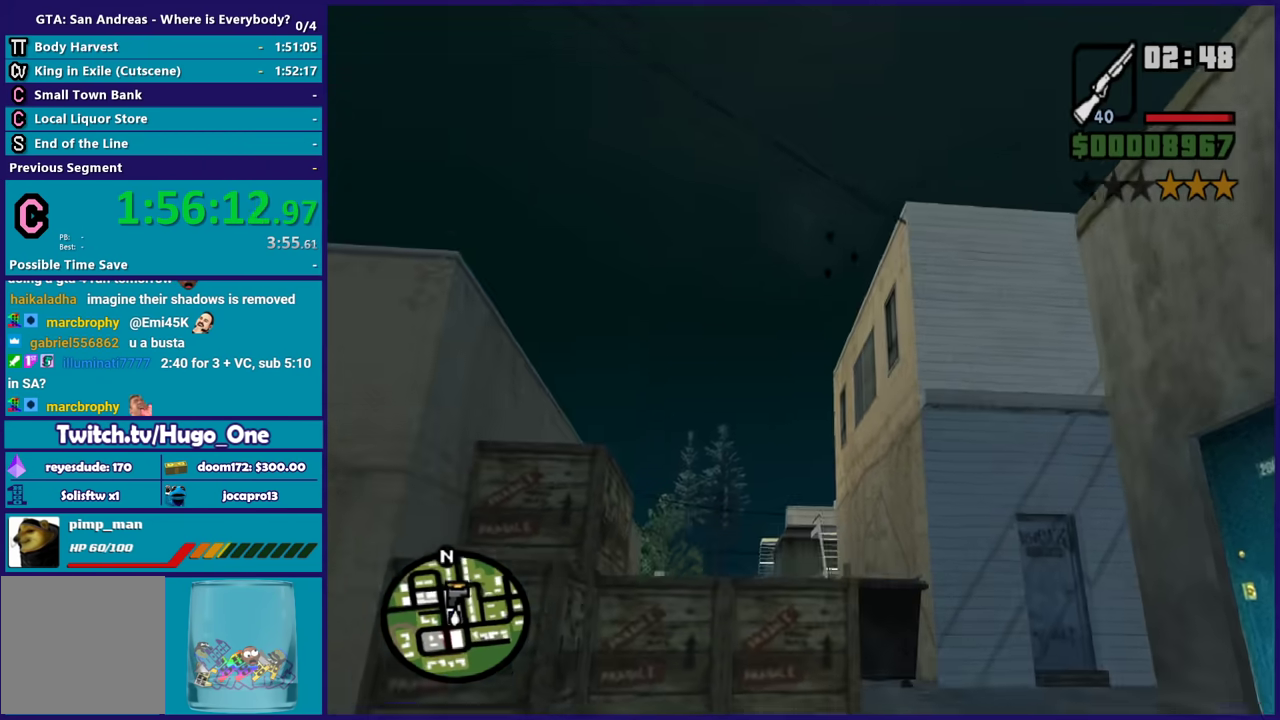
{"buttons": [], "left_stick": "up-right", "right_stick": "center", "events": [[67, "right_stick", "down"], [100, "left_stick", "up-right"], [267, "right_stick", "center"], [367, "A", "down"], [468, "A", "up"]]}
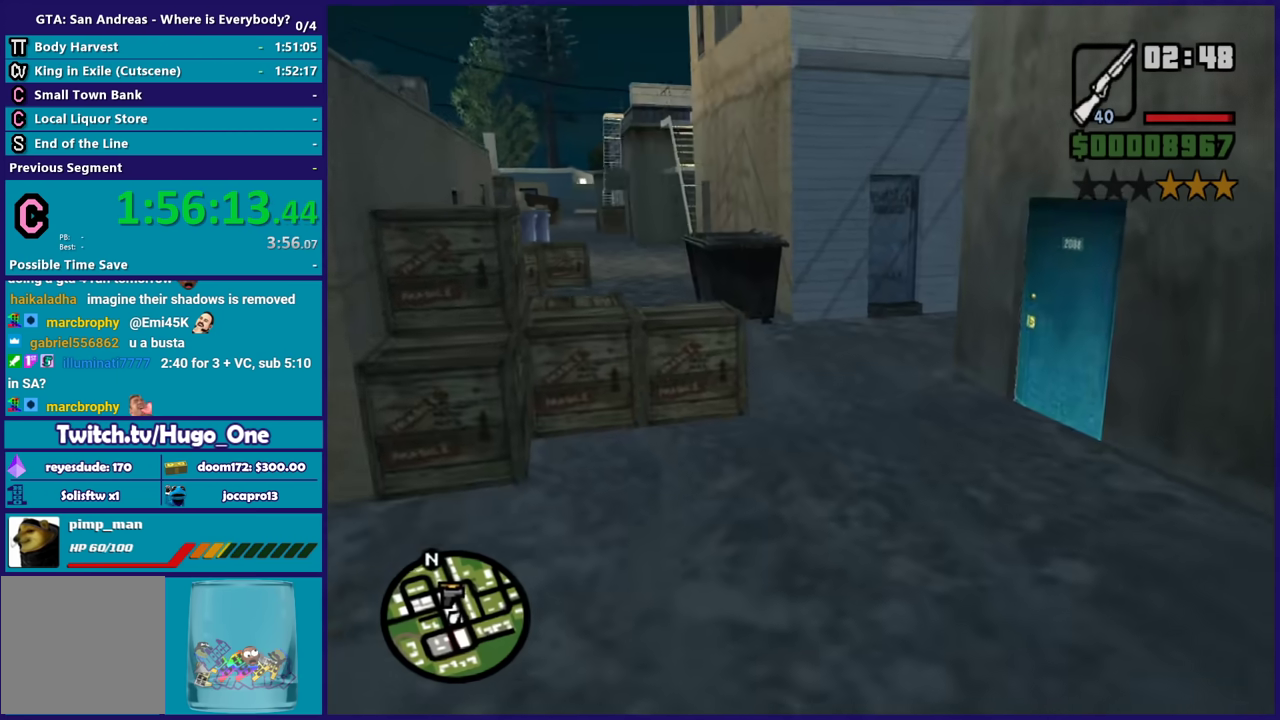
{"buttons": [], "left_stick": "up", "right_stick": "down-left", "events": [[67, "A", "down"], [167, "A", "up"], [334, "right_stick", "down-left"], [400, "left_stick", "up"]]}
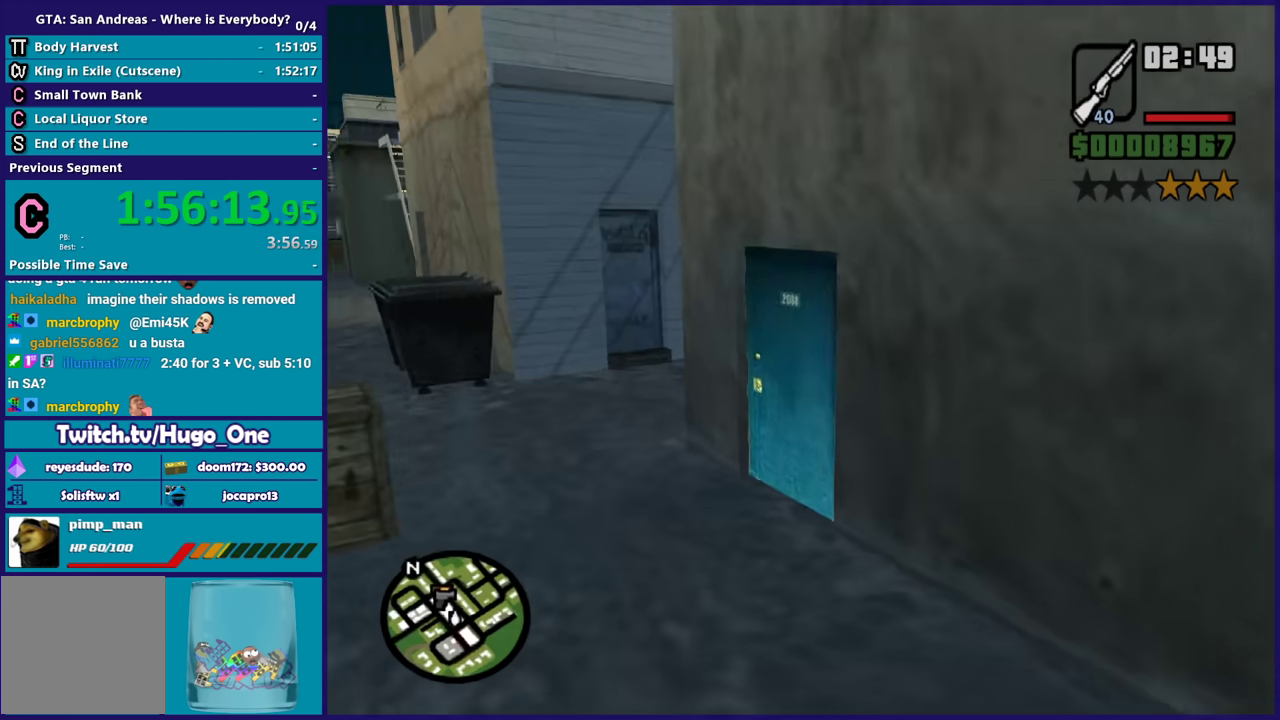
{"buttons": [], "left_stick": "up-left", "right_stick": "left", "events": [[367, "left_stick", "up-left"], [467, "right_stick", "left"]]}
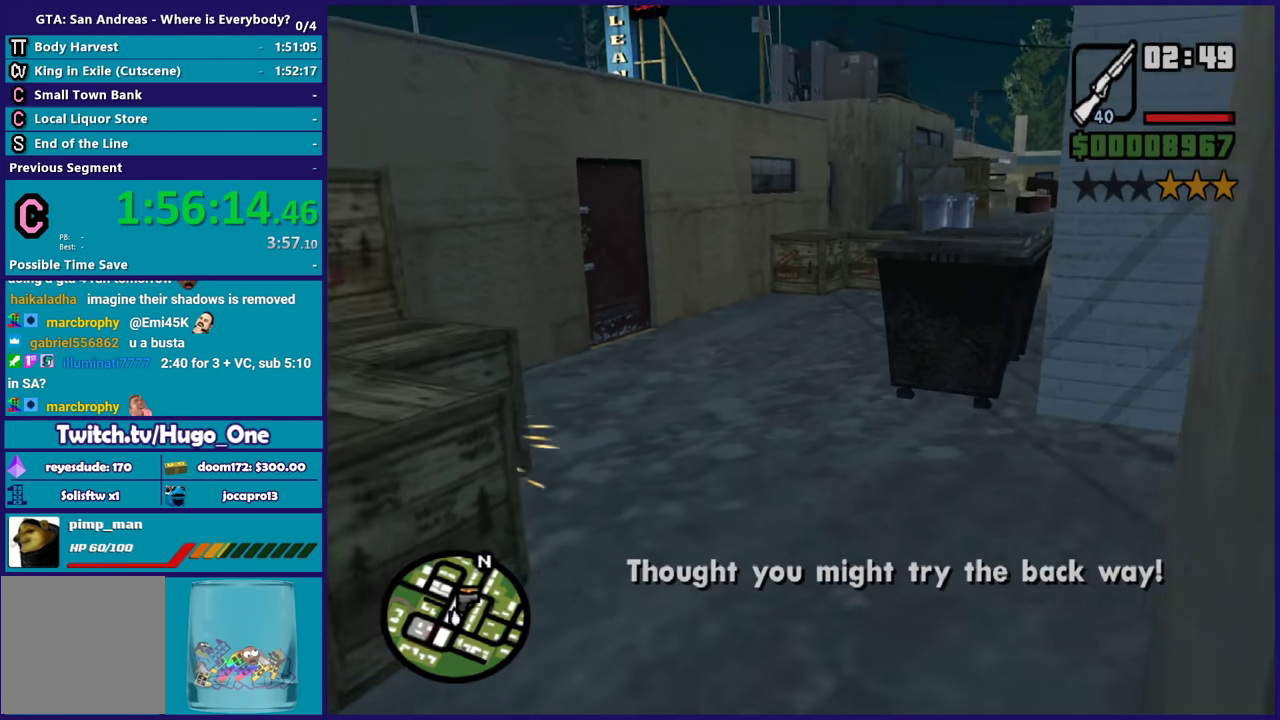
{"buttons": ["L2", "R2"], "left_stick": "center", "right_stick": "center", "events": [[33, "L2", "down"], [33, "left_stick", "center"], [33, "right_stick", "center"], [100, "R2", "down"]]}
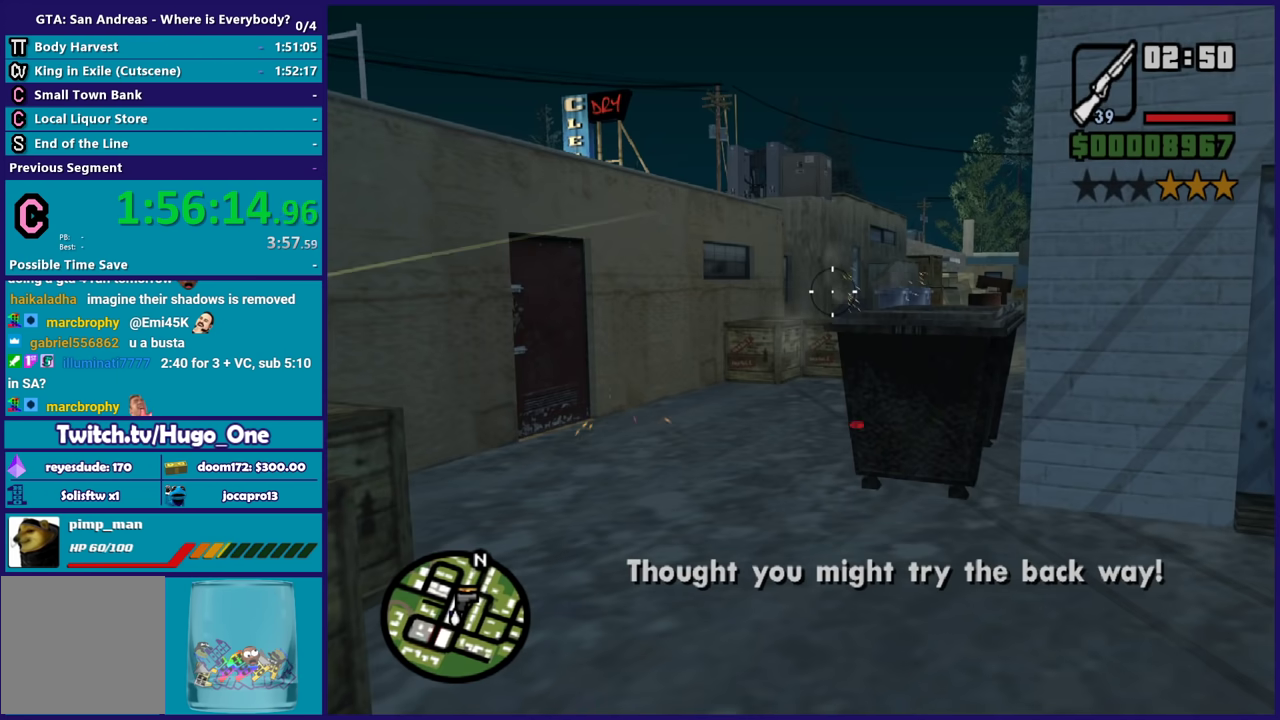
{"buttons": [], "left_stick": "up-left", "right_stick": "down-left", "events": [[334, "L2", "up"], [334, "R2", "up"], [401, "left_stick", "up-left"], [434, "right_stick", "down-left"]]}
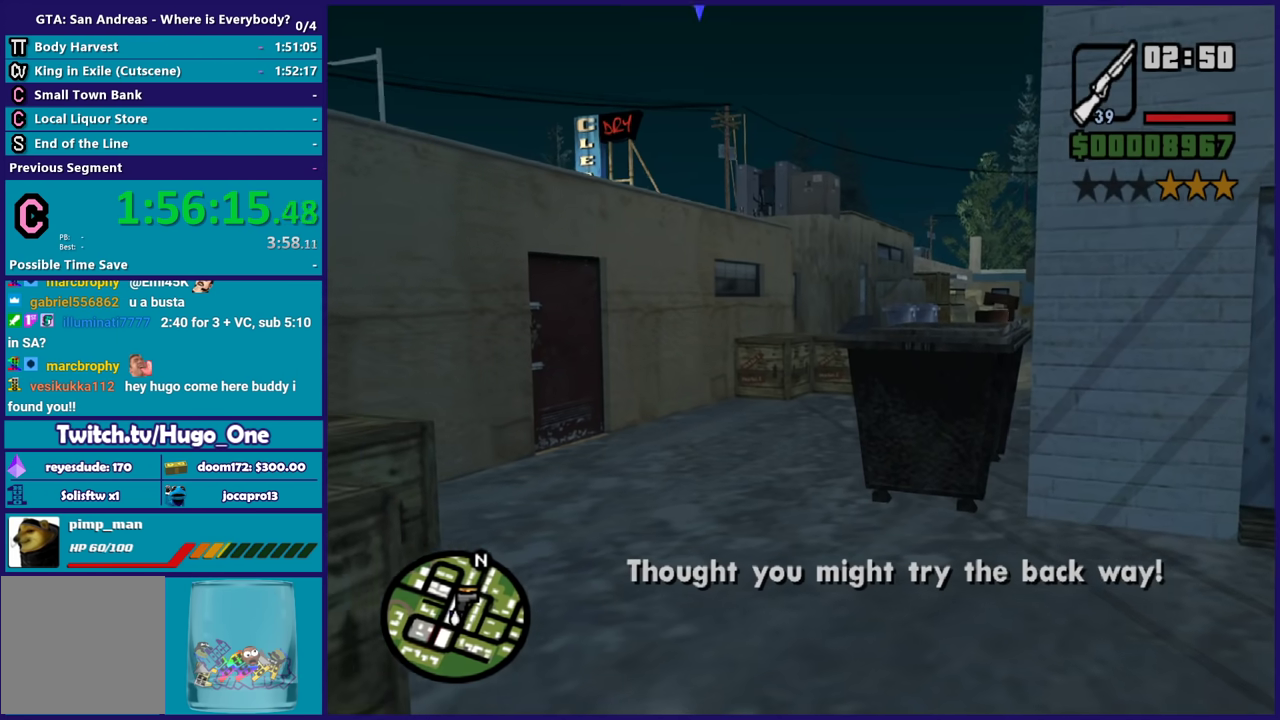
{"buttons": [], "left_stick": "up", "right_stick": "center", "events": [[67, "right_stick", "center"], [133, "left_stick", "up"], [167, "A", "down"], [300, "A", "up"], [367, "A", "down"], [467, "A", "up"]]}
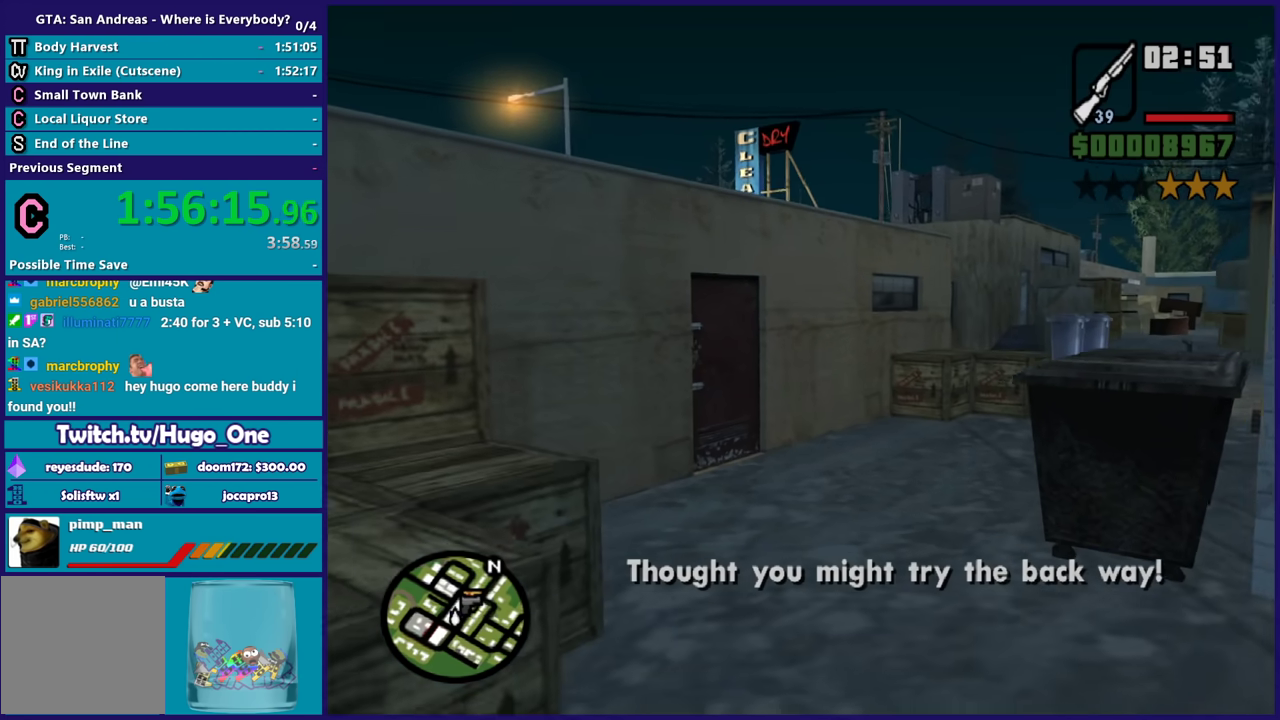
{"buttons": [], "left_stick": "up", "right_stick": "right", "events": [[201, "right_stick", "up-right"], [334, "right_stick", "down"], [401, "right_stick", "down-left"], [501, "right_stick", "right"]]}
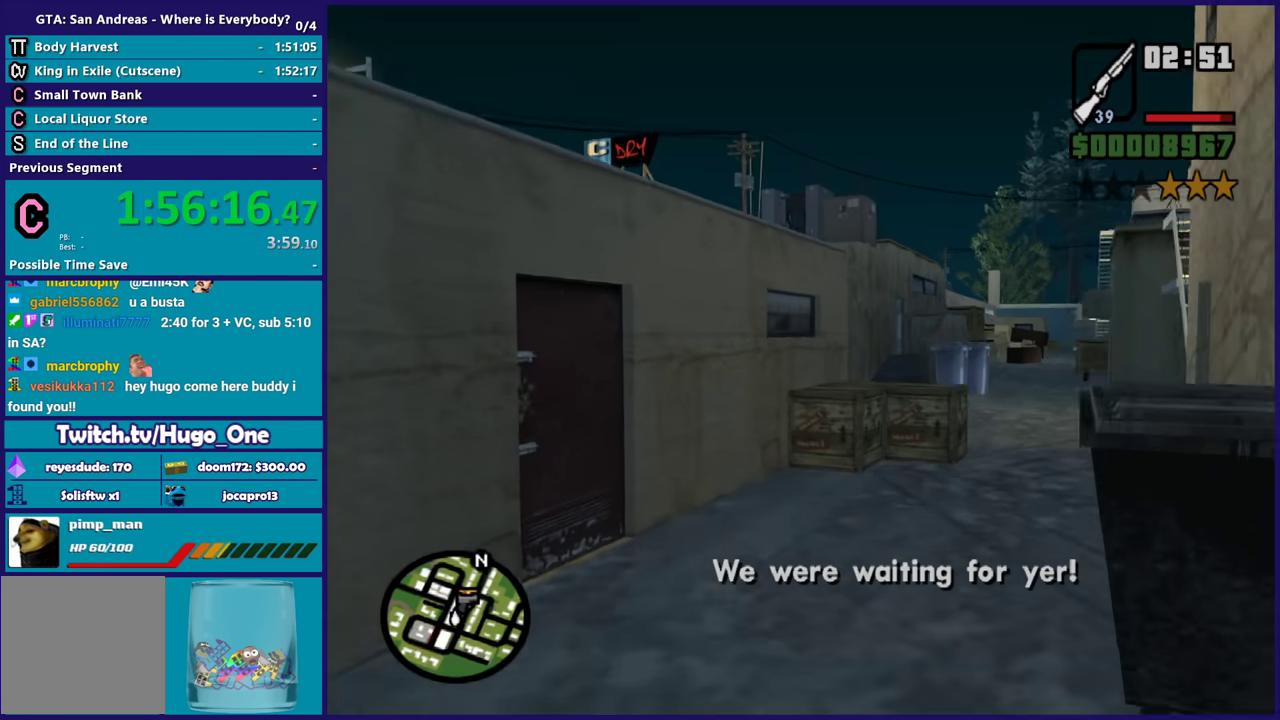
{"buttons": [], "left_stick": "up-right", "right_stick": "right", "events": [[33, "left_stick", "up-left"], [400, "left_stick", "right"], [467, "left_stick", "up-right"]]}
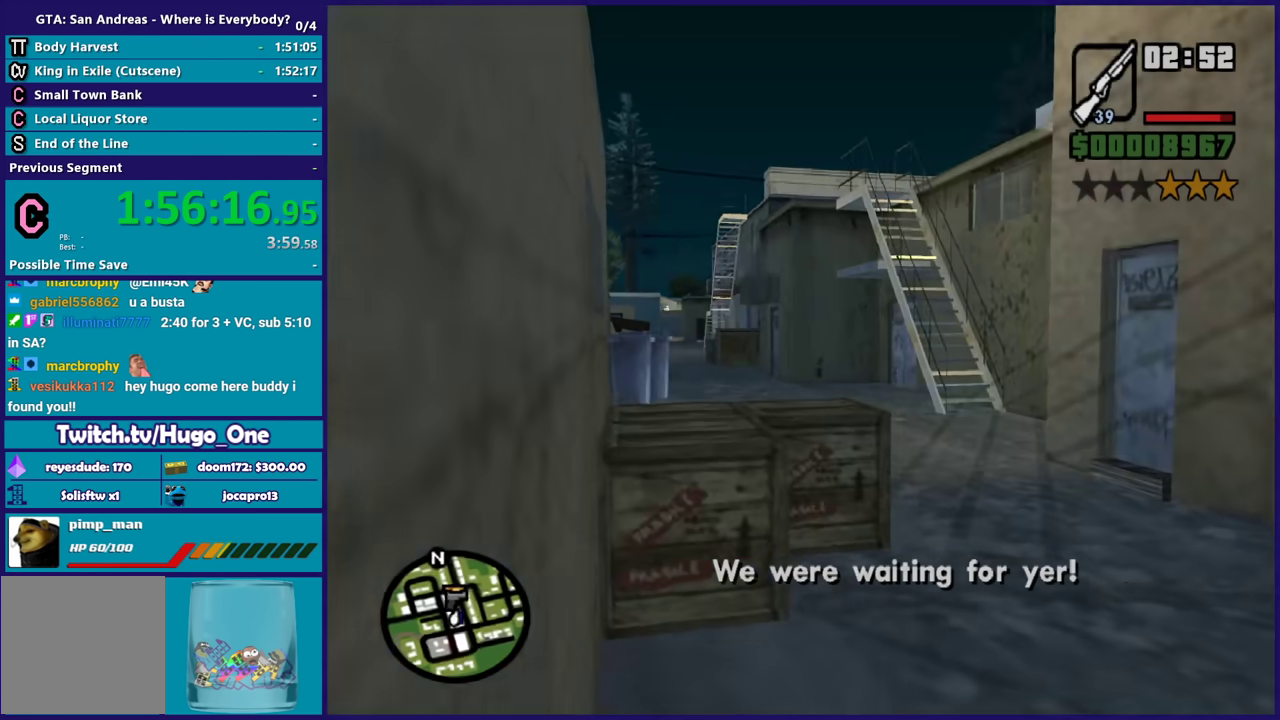
{"buttons": ["L2", "R2"], "left_stick": "center", "right_stick": "center", "events": [[234, "left_stick", "center"], [267, "right_stick", "center"], [301, "L2", "down"], [301, "R2", "down"]]}
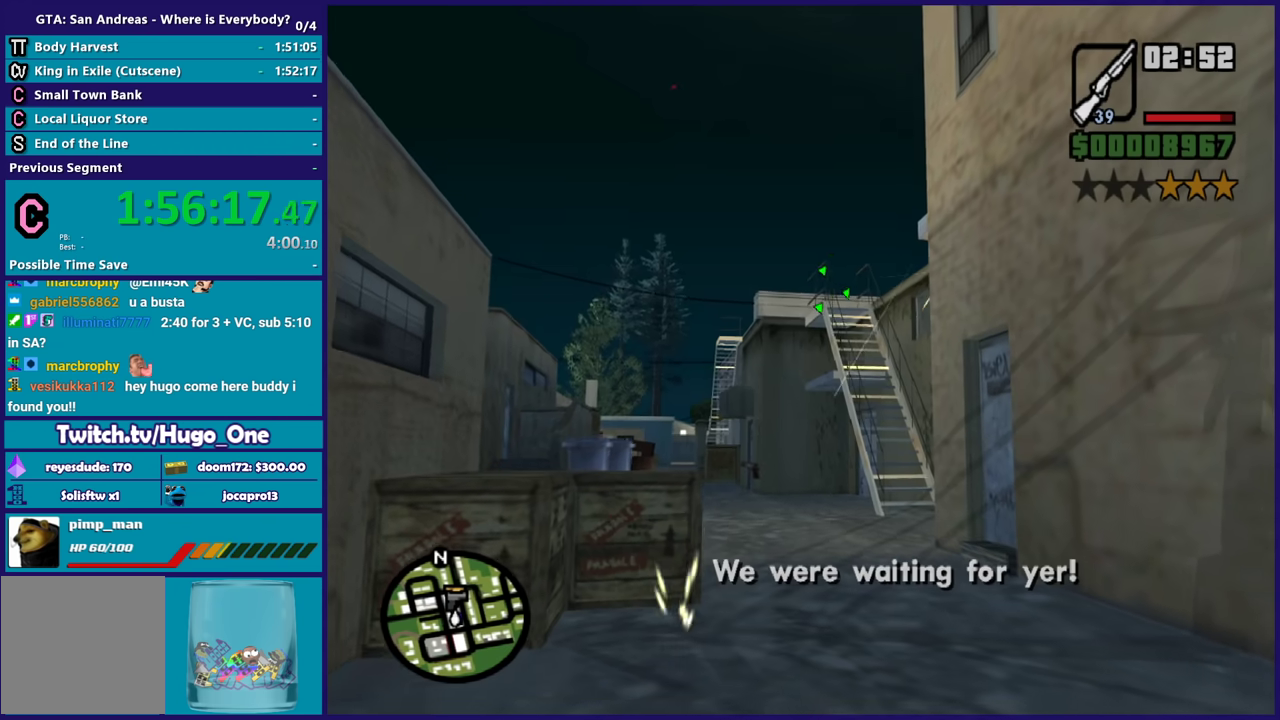
{"buttons": ["L2", "R2"], "left_stick": "center", "right_stick": "center", "events": []}
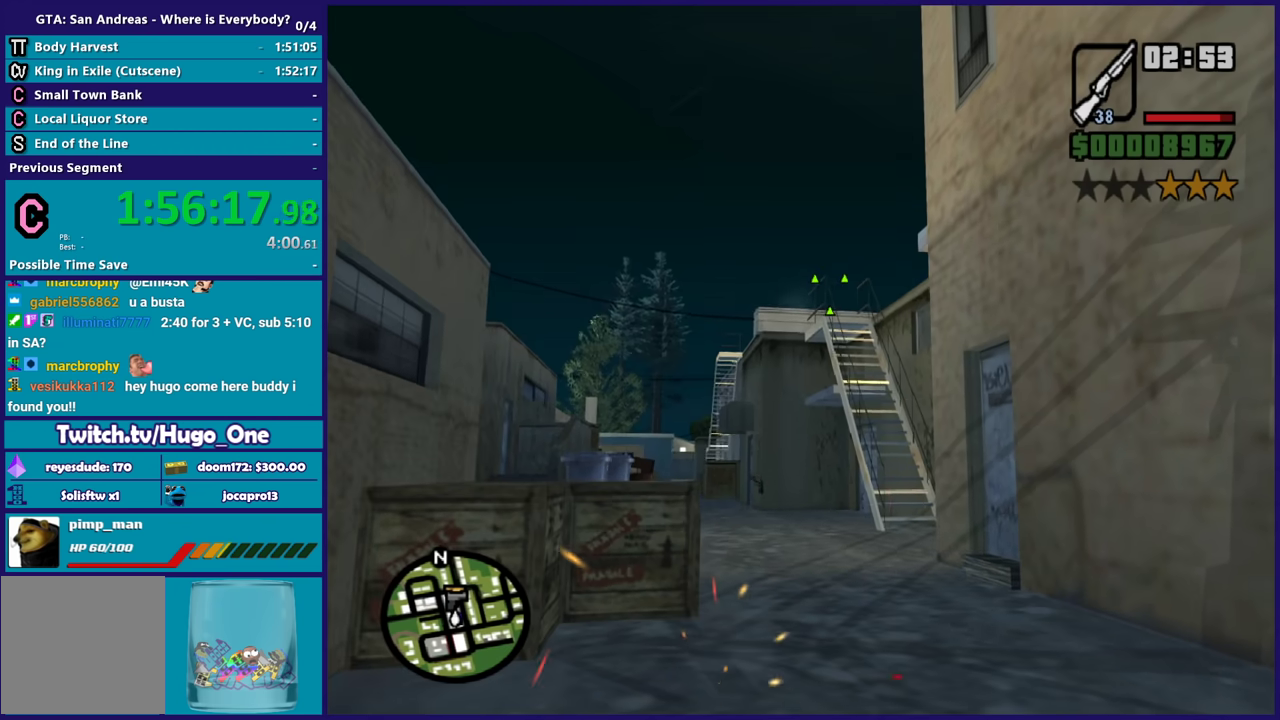
{"buttons": ["L2", "R2"], "left_stick": "center", "right_stick": "center", "events": []}
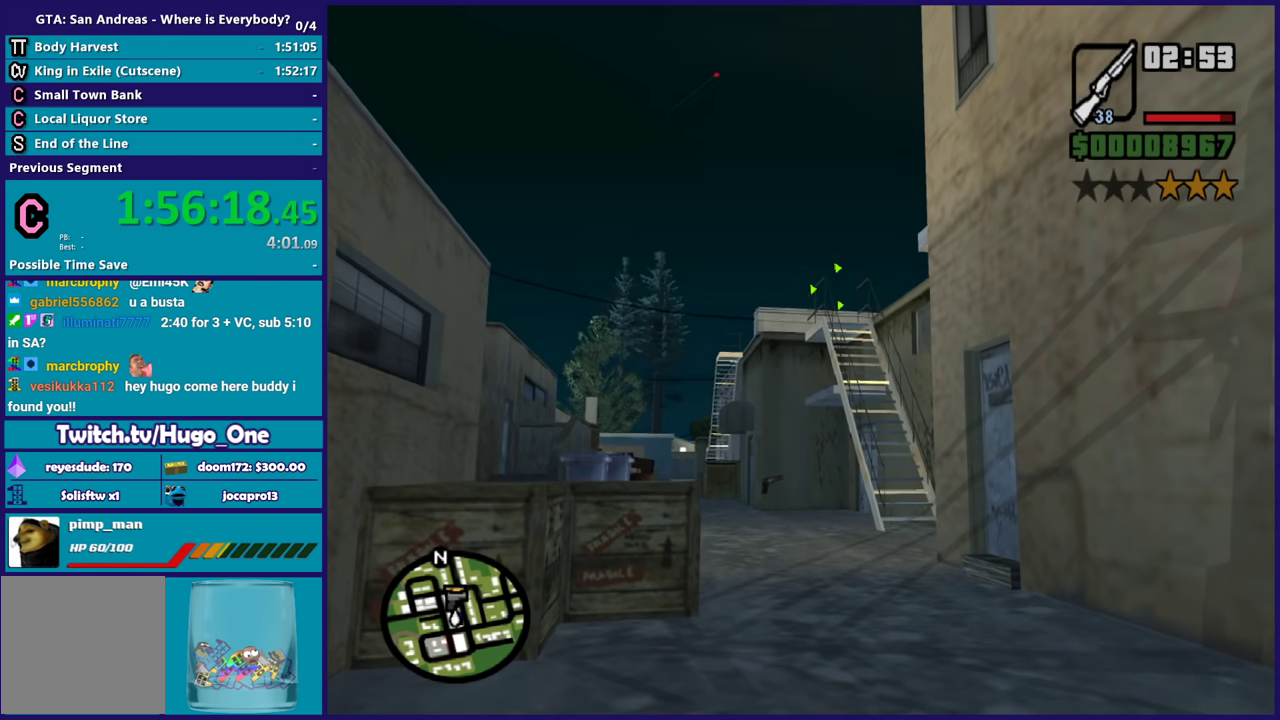
{"buttons": ["L2", "R2"], "left_stick": "center", "right_stick": "center", "events": []}
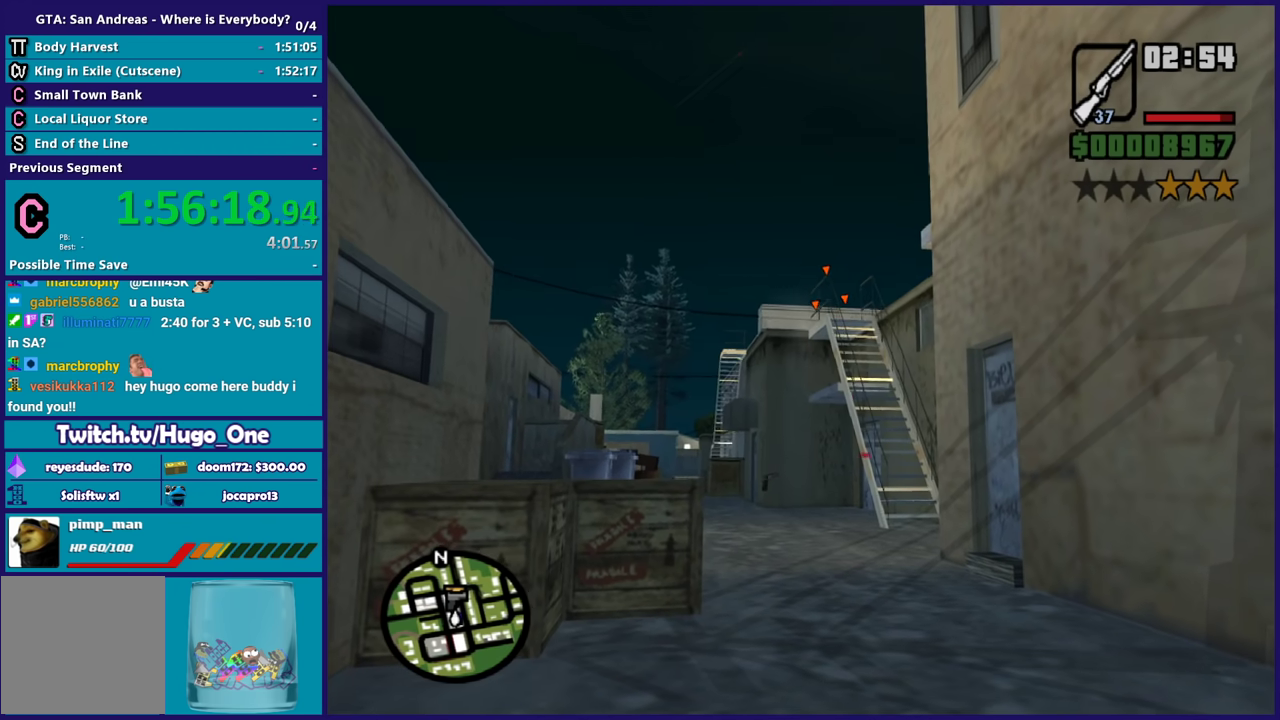
{"buttons": ["L2", "R2"], "left_stick": "center", "right_stick": "center", "events": []}
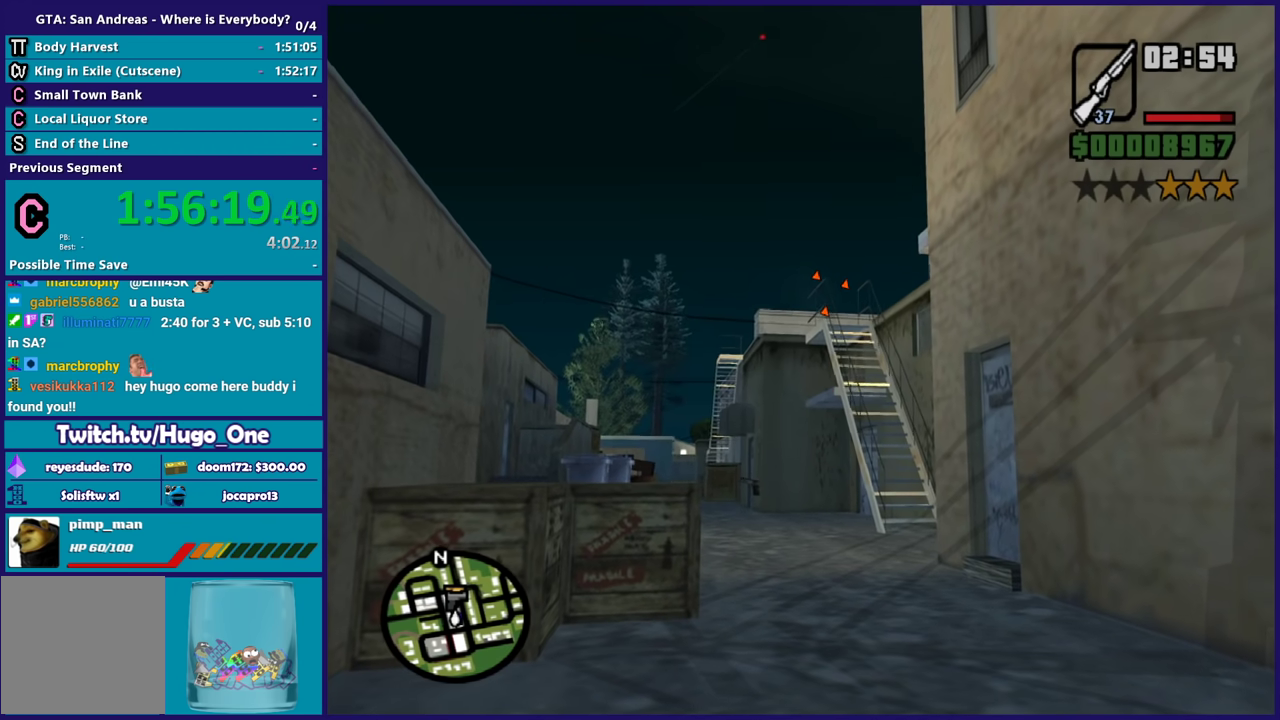
{"buttons": ["L2", "R2"], "left_stick": "center", "right_stick": "center", "events": []}
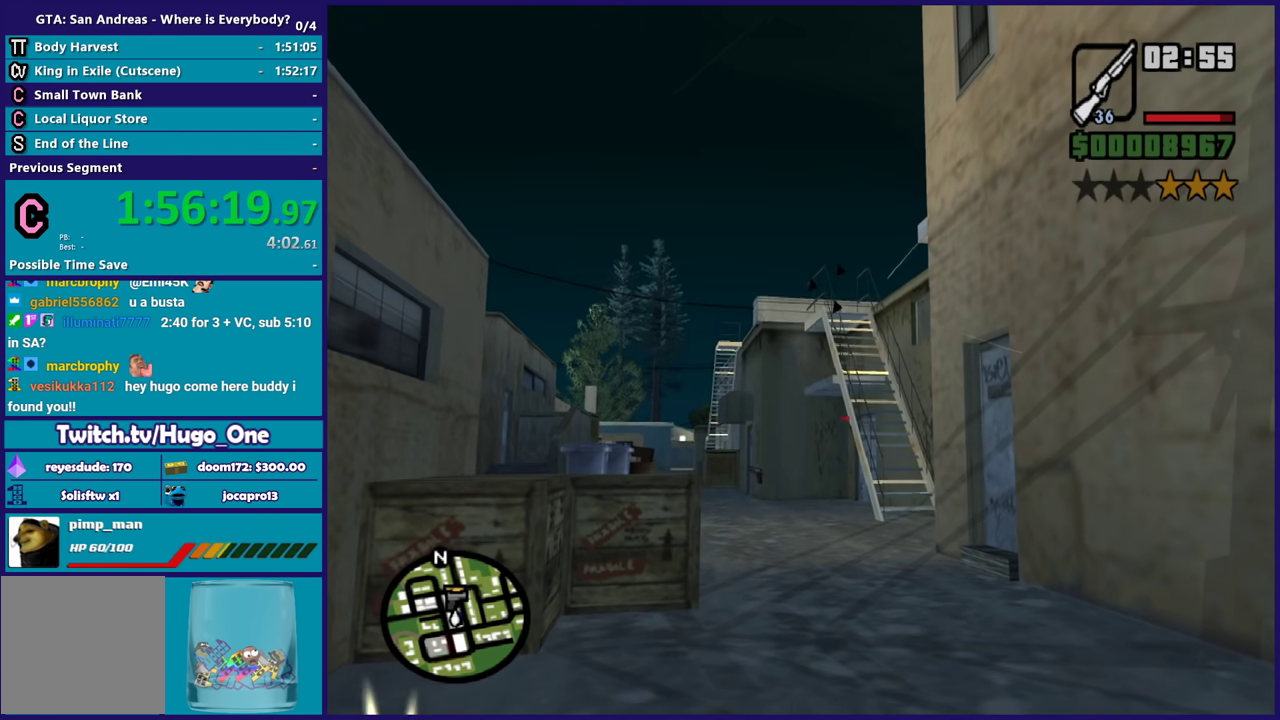
{"buttons": ["A"], "left_stick": "up", "right_stick": "center", "events": [[301, "A", "down"], [301, "L2", "up"], [301, "R2", "up"], [301, "left_stick", "up"], [434, "A", "up"], [501, "A", "down"]]}
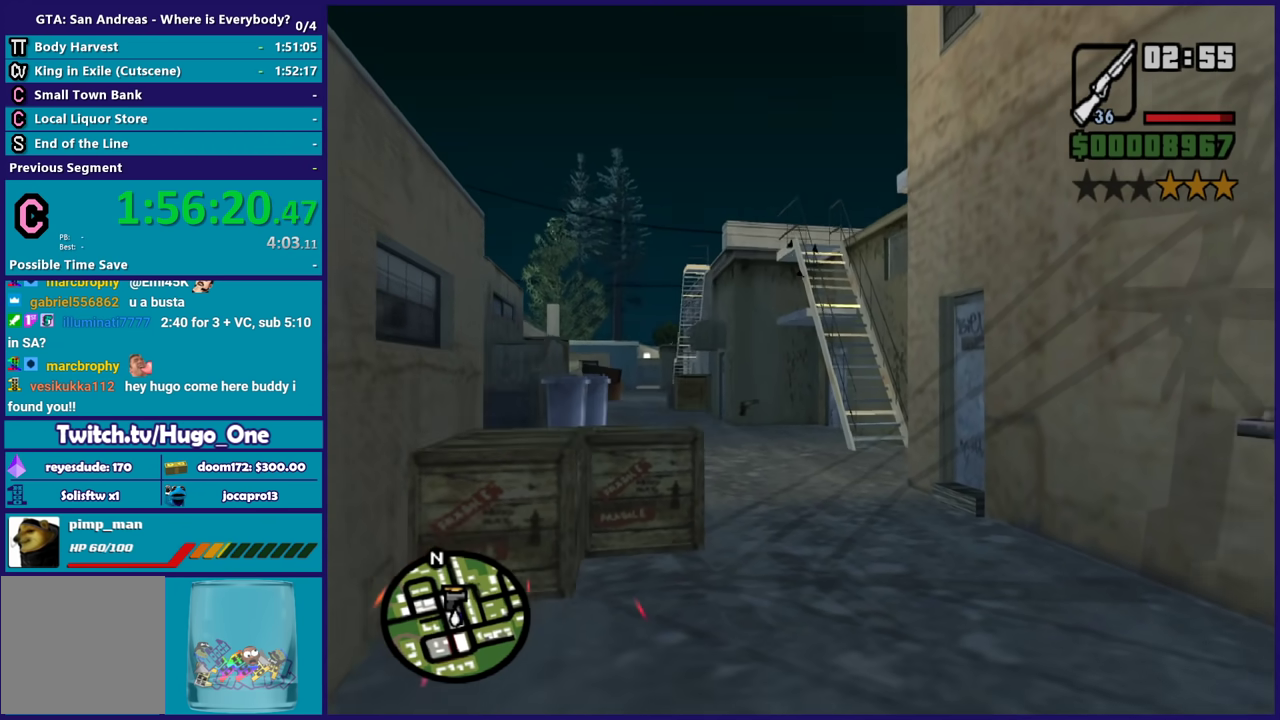
{"buttons": [], "left_stick": "up", "right_stick": "center", "events": [[133, "A", "up"], [133, "left_stick", "up-right"], [200, "A", "down"], [334, "A", "up"], [367, "left_stick", "up"], [400, "A", "down"], [500, "A", "up"]]}
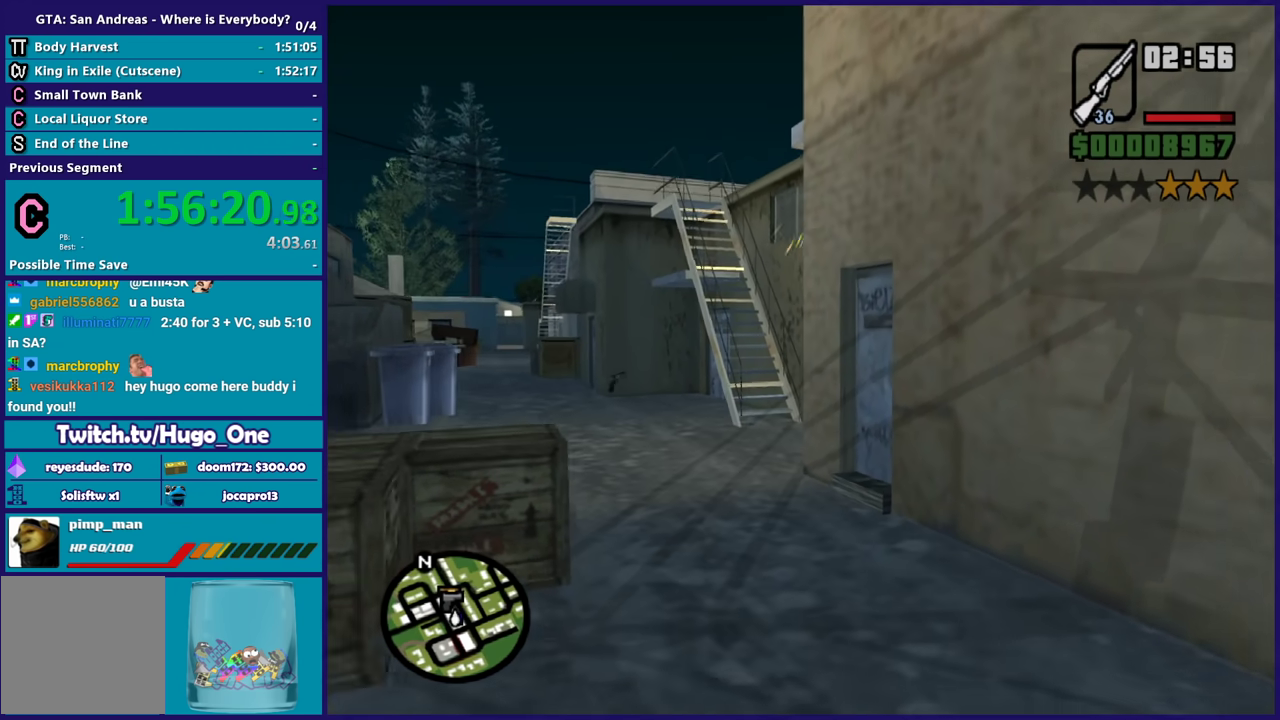
{"buttons": ["L1"], "left_stick": "up", "right_stick": "down-left", "events": [[134, "right_stick", "down-left"], [234, "R1", "down"], [334, "R1", "up"], [401, "L1", "down"]]}
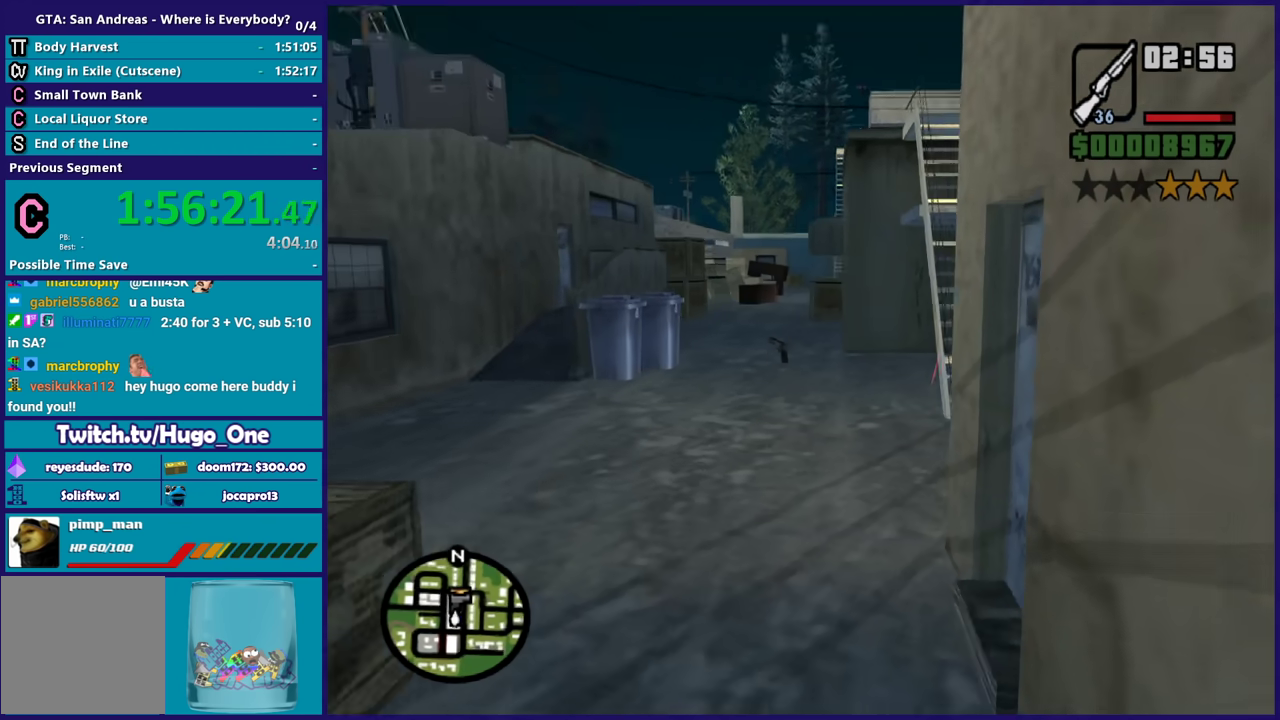
{"buttons": ["L2", "R2"], "left_stick": "center", "right_stick": "center", "events": [[33, "L1", "up"], [33, "left_stick", "up-right"], [100, "left_stick", "up"], [233, "left_stick", "up-left"], [367, "right_stick", "center"], [434, "L2", "down"], [434, "left_stick", "center"], [467, "R2", "down"]]}
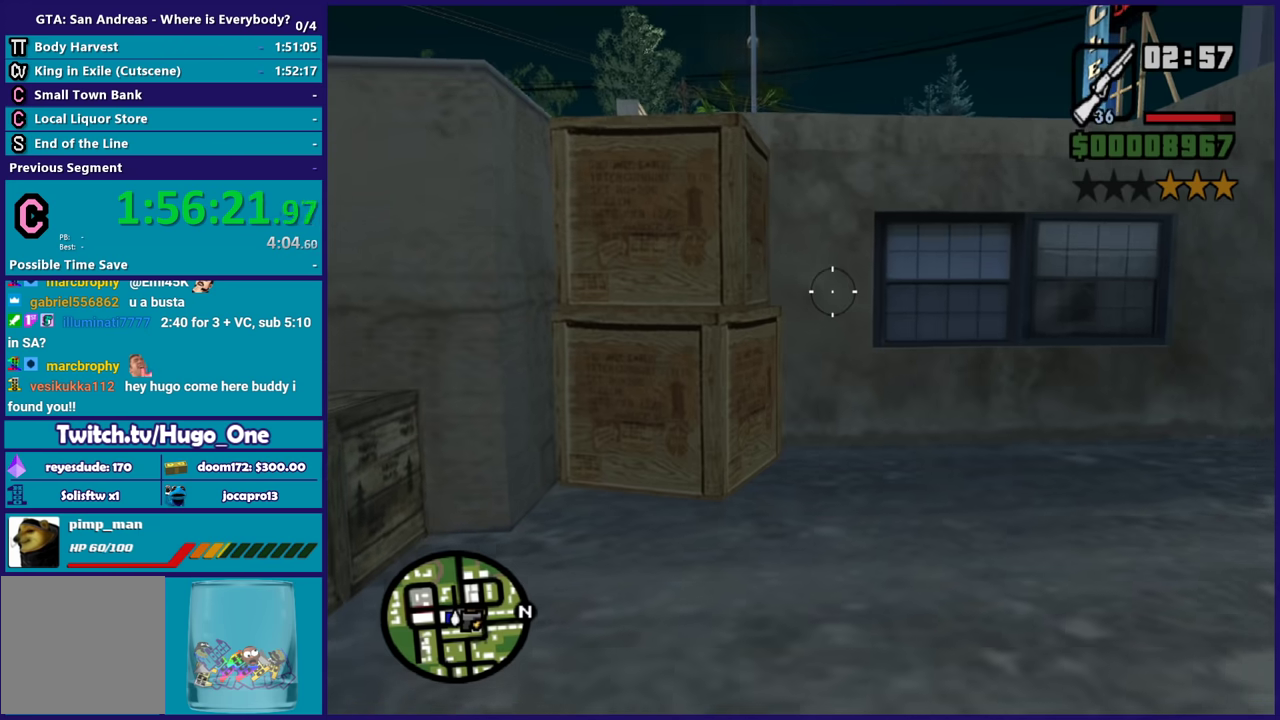
{"buttons": ["R2"], "left_stick": "center", "right_stick": "center", "events": [[501, "L2", "up"]]}
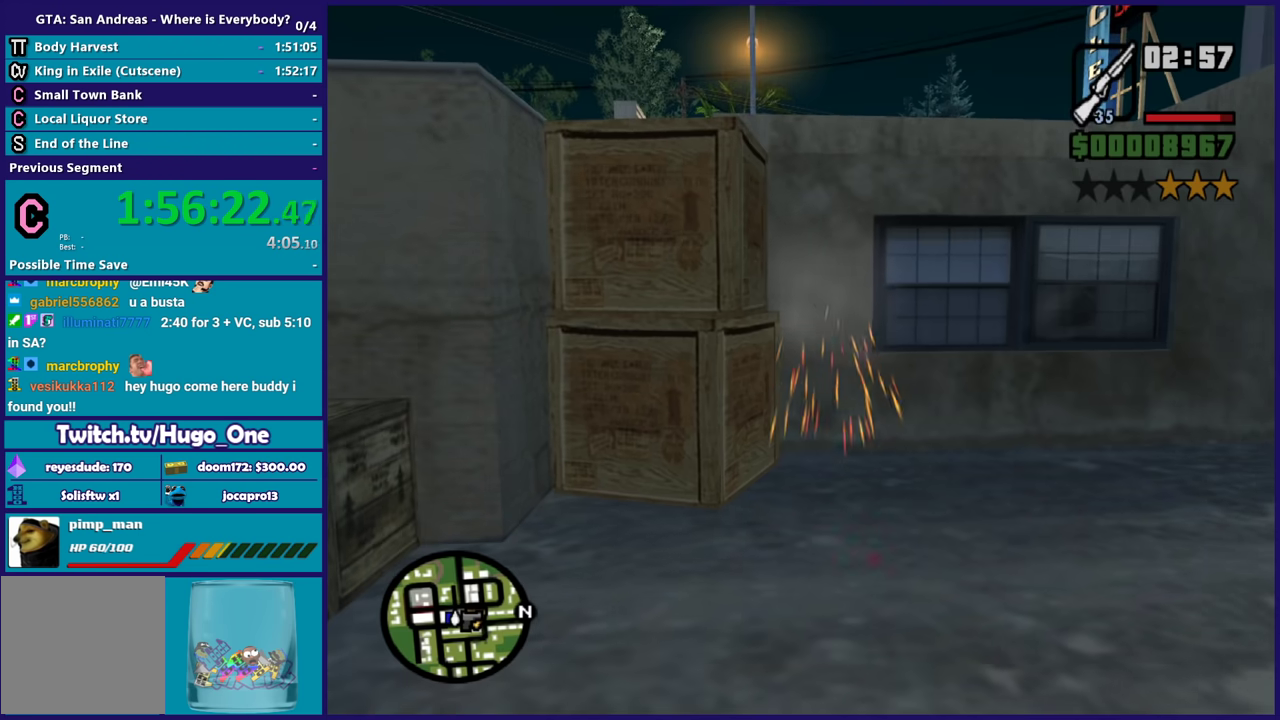
{"buttons": [], "left_stick": "up", "right_stick": "right", "events": [[33, "R2", "up"], [67, "left_stick", "up-right"], [67, "right_stick", "right"], [500, "left_stick", "up"]]}
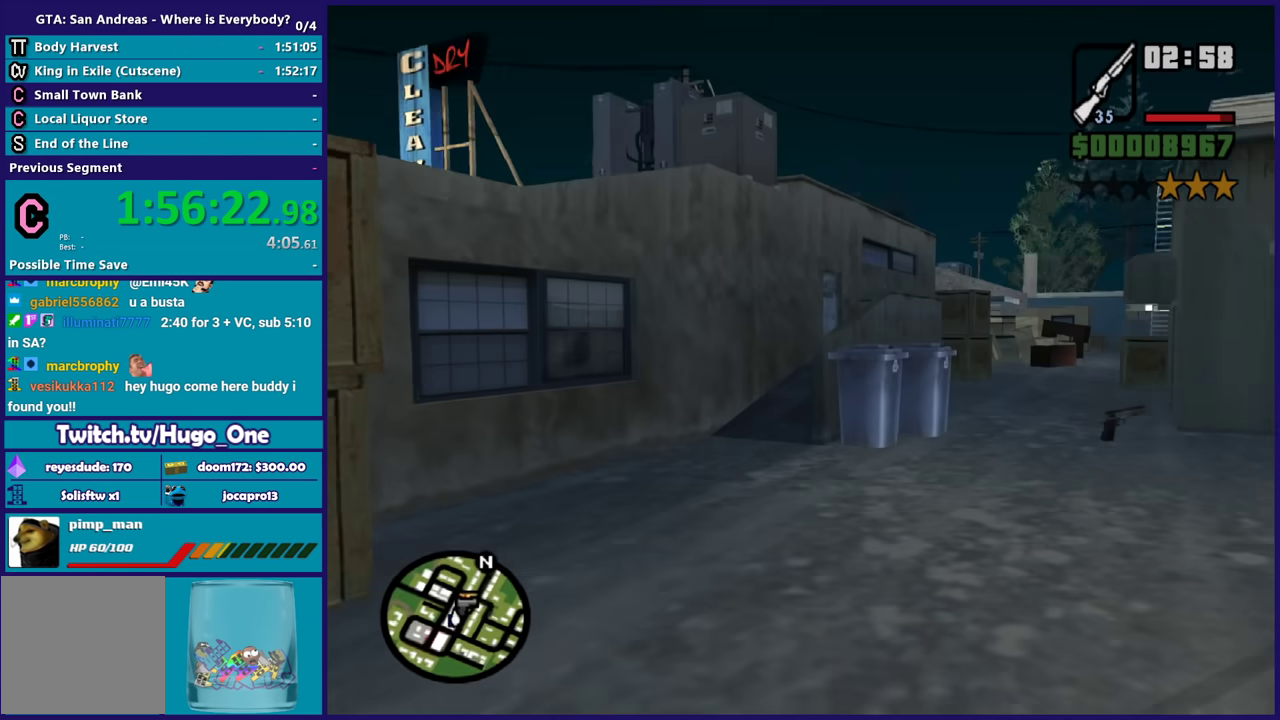
{"buttons": [], "left_stick": "up", "right_stick": "center", "events": [[100, "right_stick", "center"], [267, "right_stick", "right"], [468, "right_stick", "center"]]}
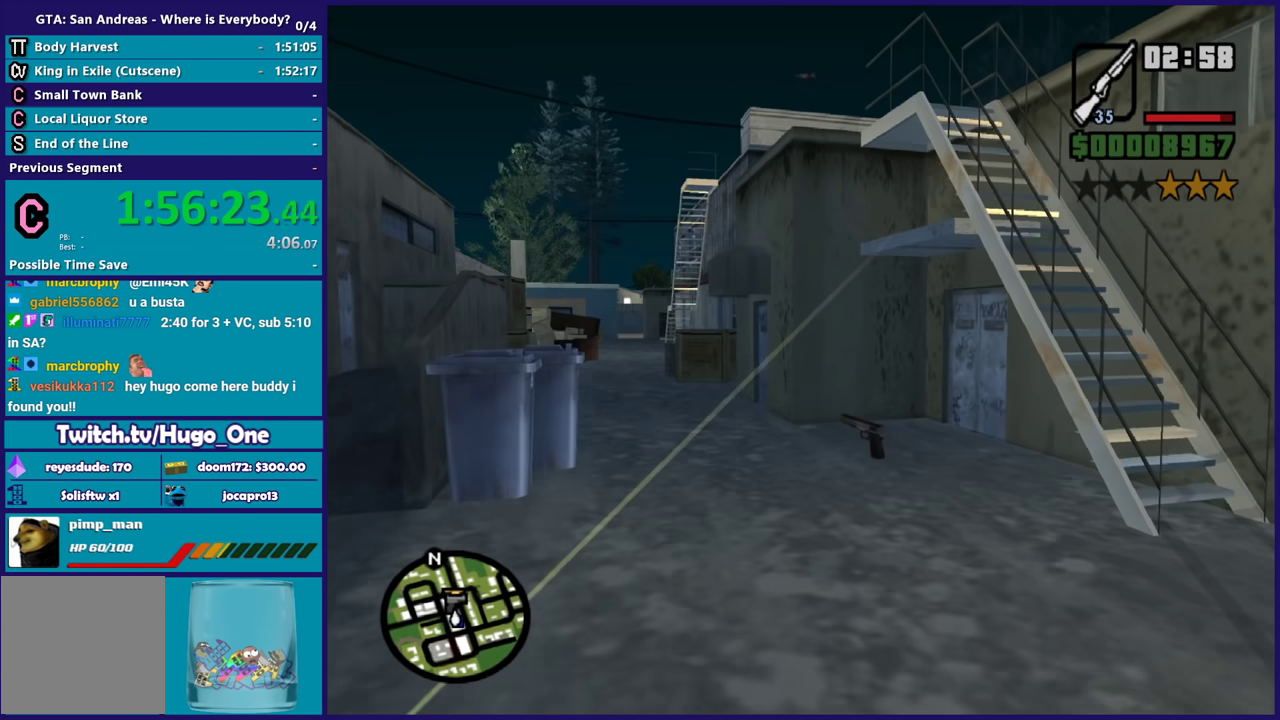
{"buttons": [], "left_stick": "up", "right_stick": "down-left", "events": [[133, "left_stick", "up-right"], [167, "right_stick", "down-left"], [400, "left_stick", "up"]]}
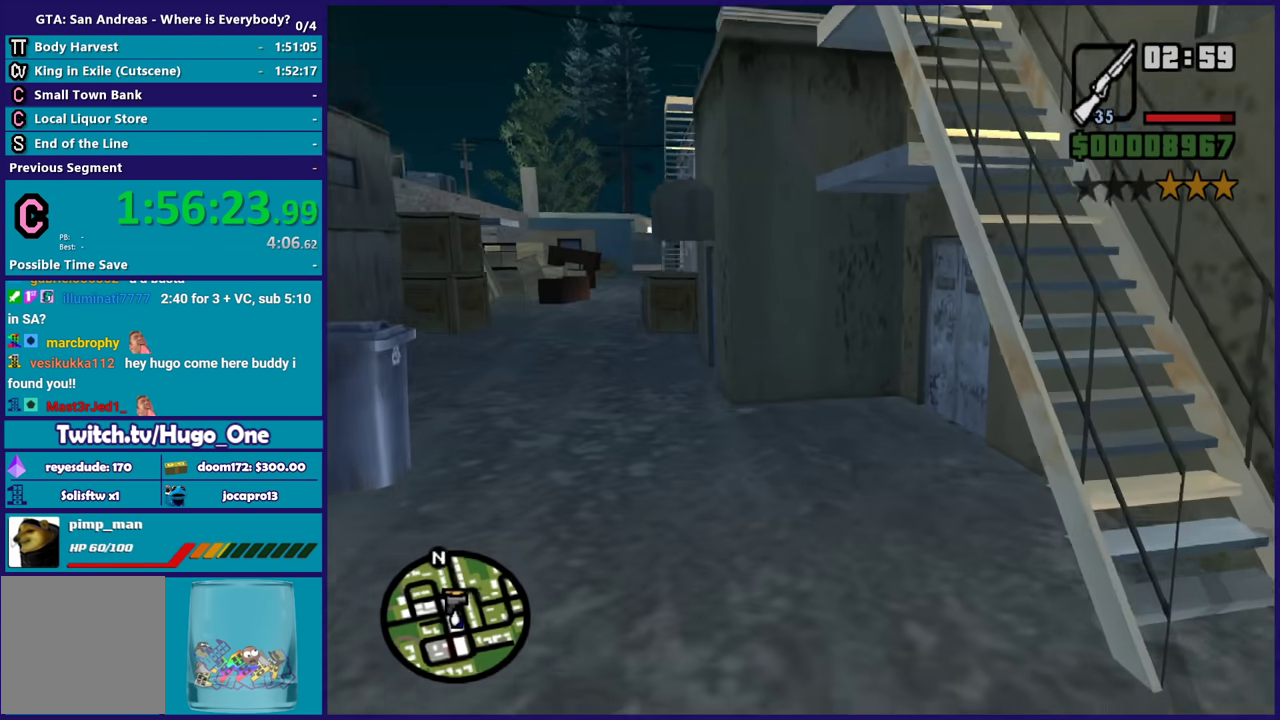
{"buttons": ["L2", "R2"], "left_stick": "center", "right_stick": "center", "events": [[34, "left_stick", "up-left"], [34, "right_stick", "left"], [100, "right_stick", "center"], [167, "left_stick", "center"], [201, "L2", "down"], [234, "R2", "down"]]}
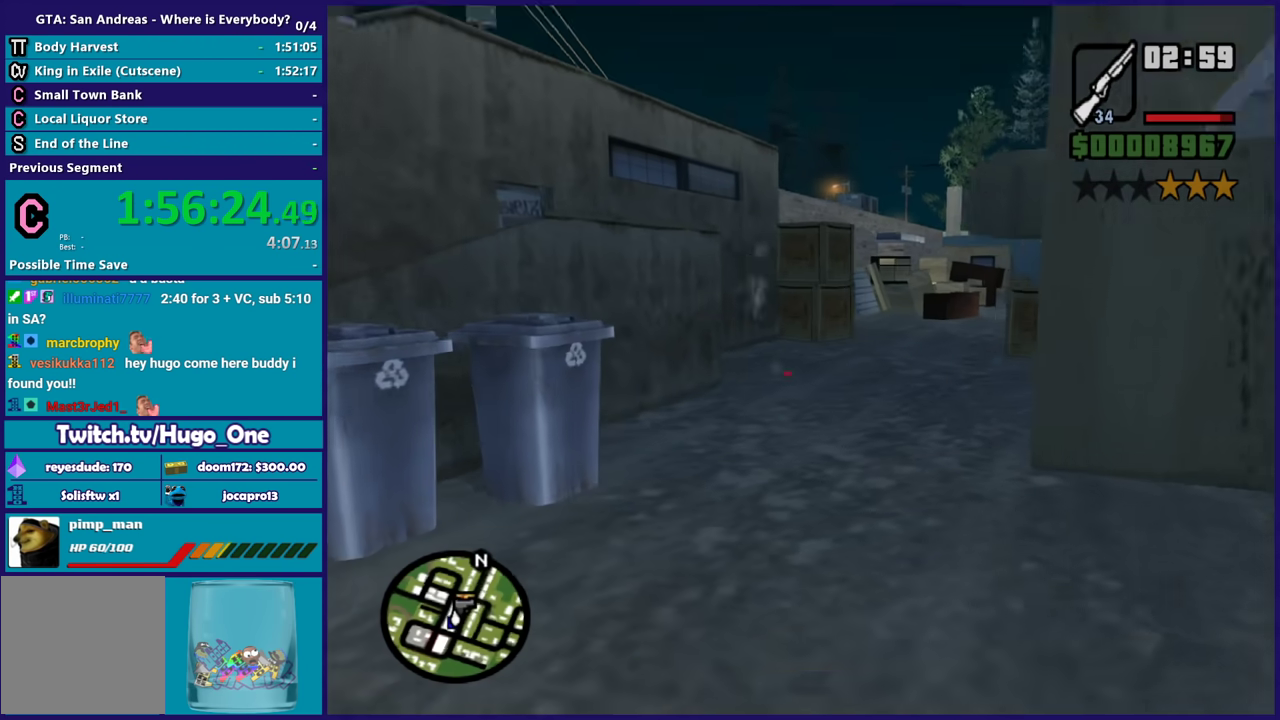
{"buttons": [], "left_stick": "left", "right_stick": "left", "events": [[200, "L2", "up"], [200, "R2", "up"], [200, "left_stick", "left"], [300, "right_stick", "down-left"], [434, "right_stick", "left"]]}
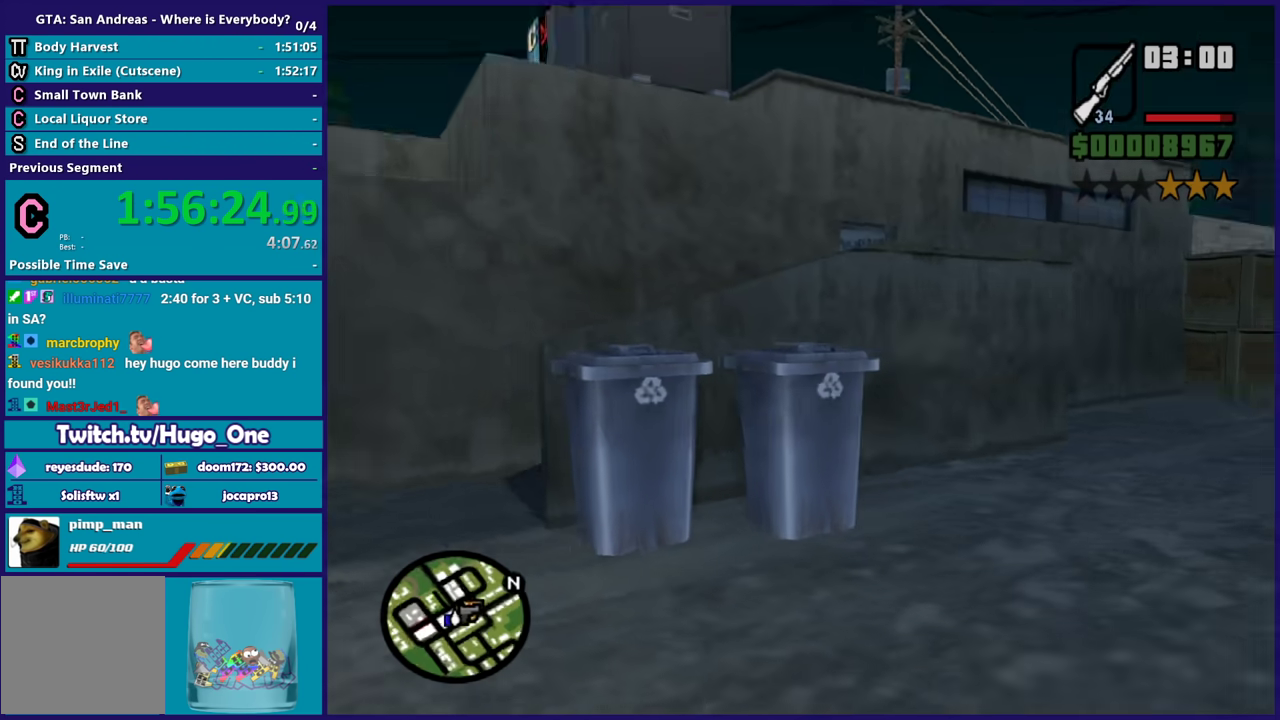
{"buttons": [], "left_stick": "up-right", "right_stick": "down-left", "events": [[34, "right_stick", "center"], [100, "A", "down"], [201, "A", "up"], [201, "left_stick", "up-left"], [301, "A", "down"], [401, "A", "up"], [401, "left_stick", "up"], [468, "left_stick", "up-right"], [501, "right_stick", "down-left"]]}
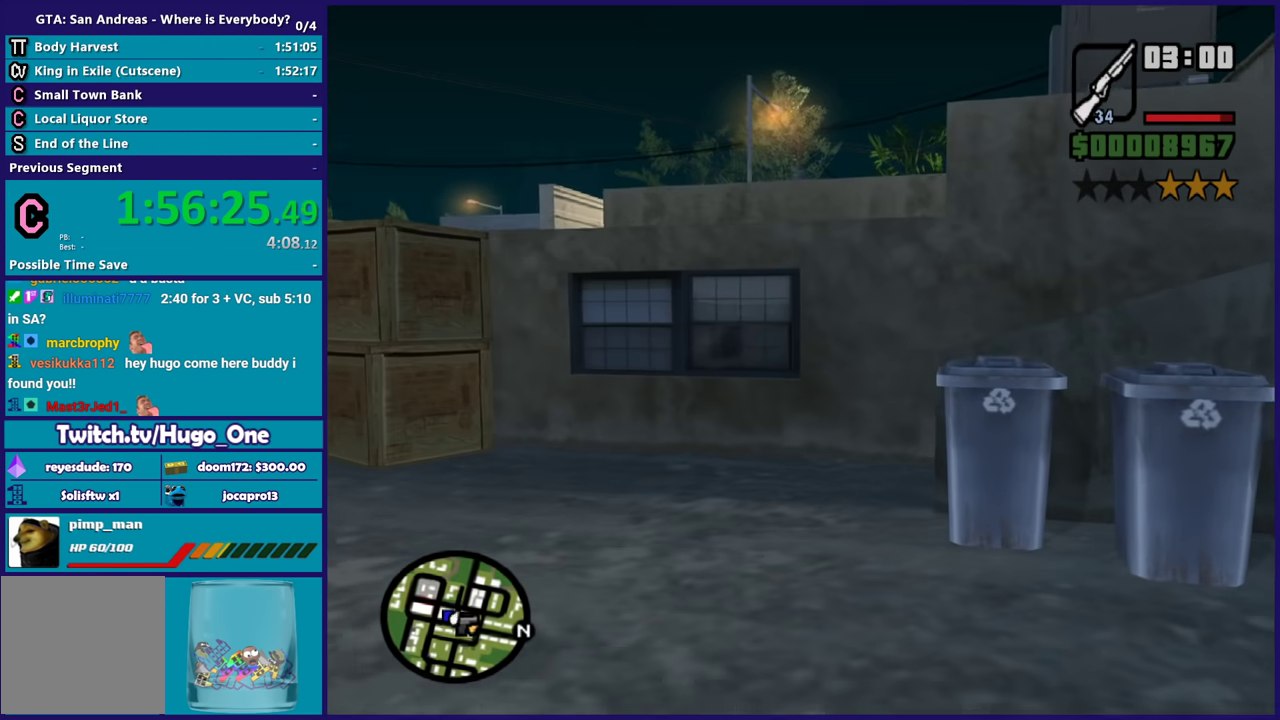
{"buttons": ["A"], "left_stick": "up", "right_stick": "center", "events": [[100, "left_stick", "up"], [200, "right_stick", "center"], [434, "A", "down"]]}